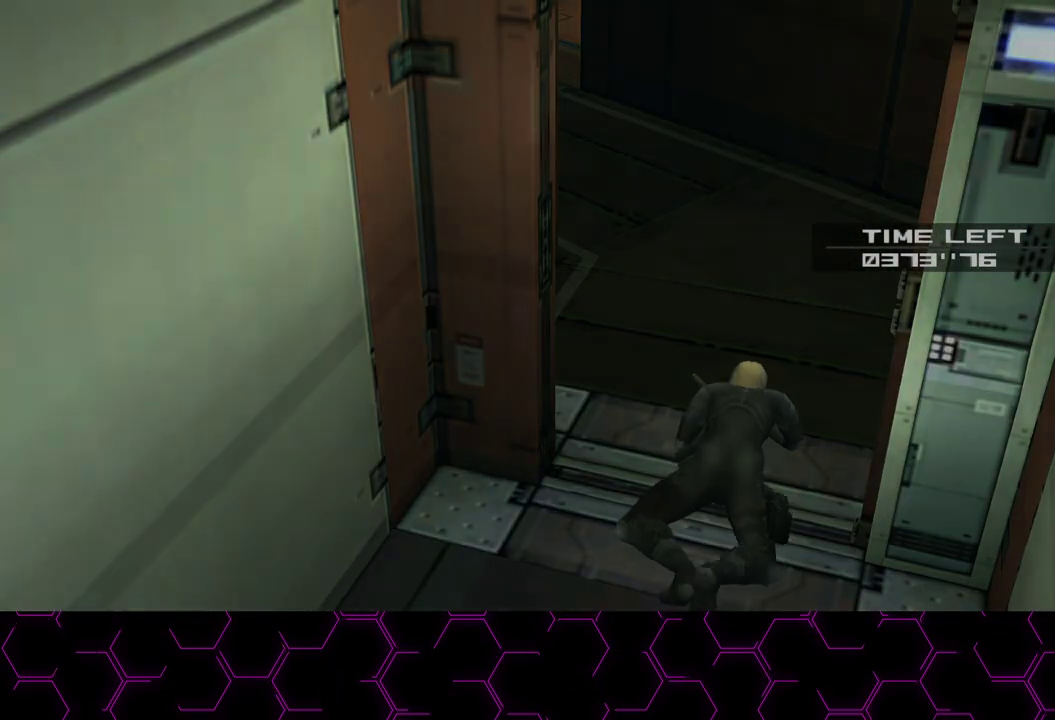
Gameplay with a controller (PlayStation layout); each line is a JSON object with the inputs held at the frame after it (dt_ms = milliseconds from this image to that frame). "button_events" lists button changes between this image and that frame as [ms after this image, input, new state], when the widget could be followed in between (sticks are given only as held states). This document gives stick clicks only as held states, not as events. Not read: HOME.
{"dt_ms": 500, "buttons": [], "left_stick": "center", "right_stick": "center", "button_events": []}
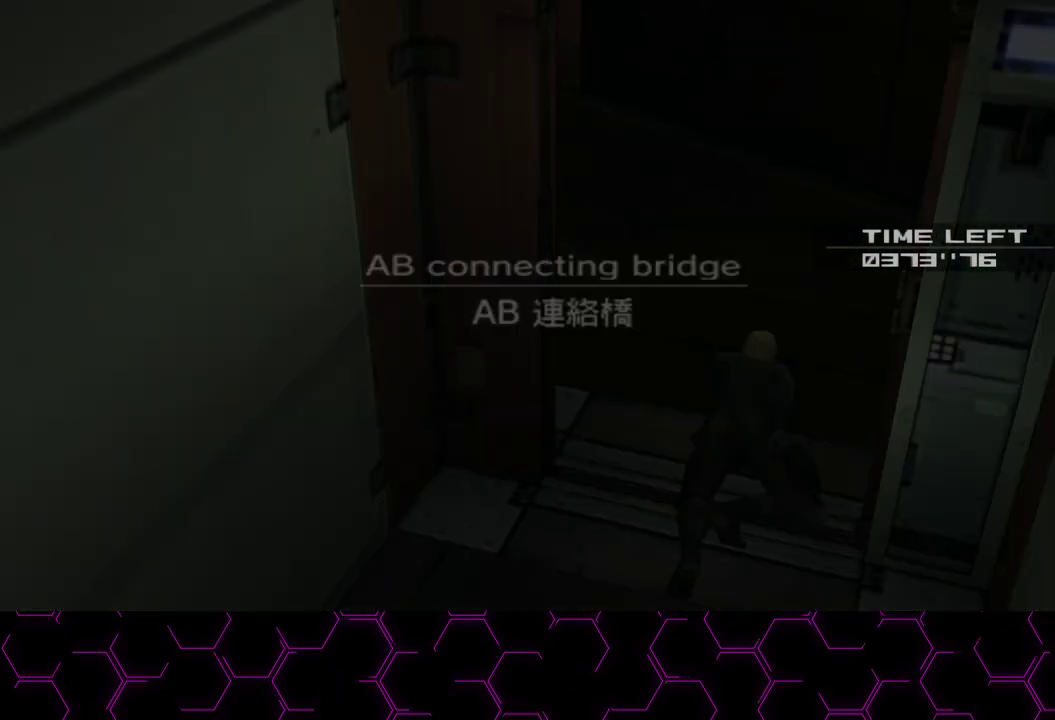
{"dt_ms": 500, "buttons": [], "left_stick": "center", "right_stick": "center", "button_events": []}
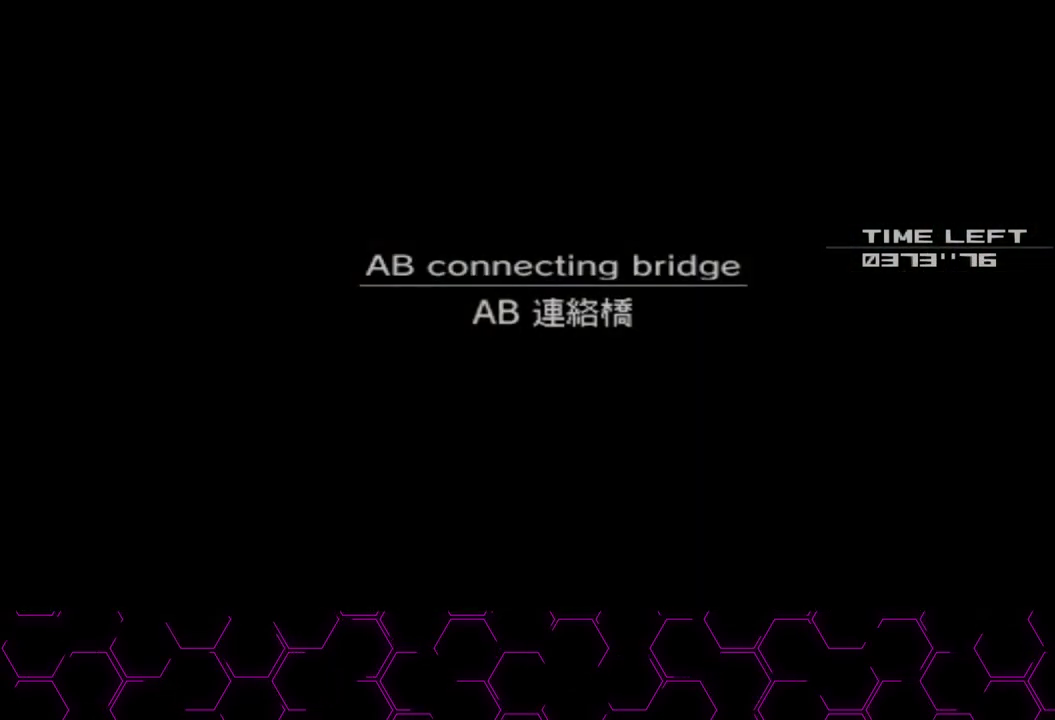
{"dt_ms": 500, "buttons": ["CROSS"], "left_stick": "center", "right_stick": "center", "button_events": [[150, "CROSS", "down"], [383, "R2", "down"], [483, "R2", "up"]]}
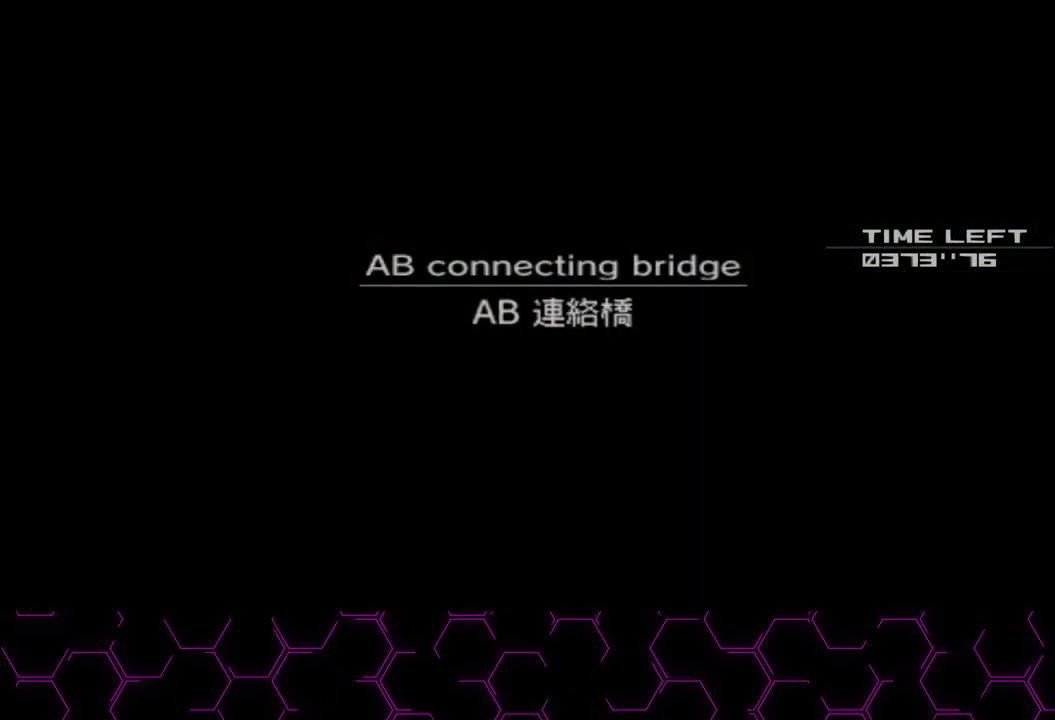
{"dt_ms": 500, "buttons": ["CROSS"], "left_stick": "center", "right_stick": "center", "button_events": []}
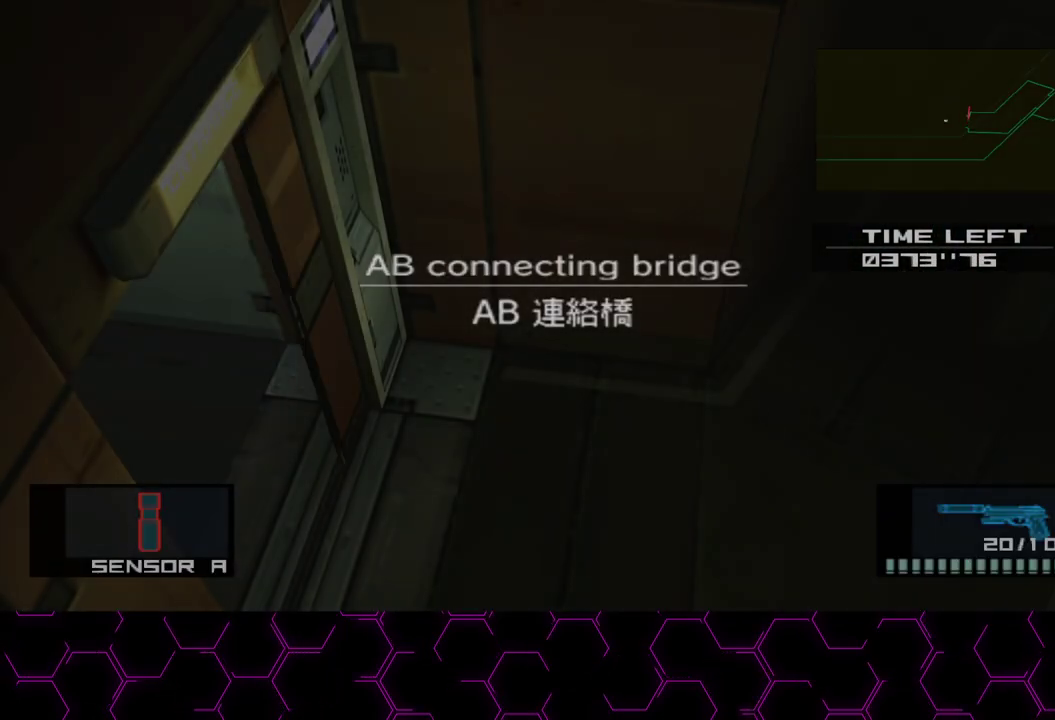
{"dt_ms": 500, "buttons": [], "left_stick": "up-right", "right_stick": "center", "button_events": [[417, "CROSS", "up"]]}
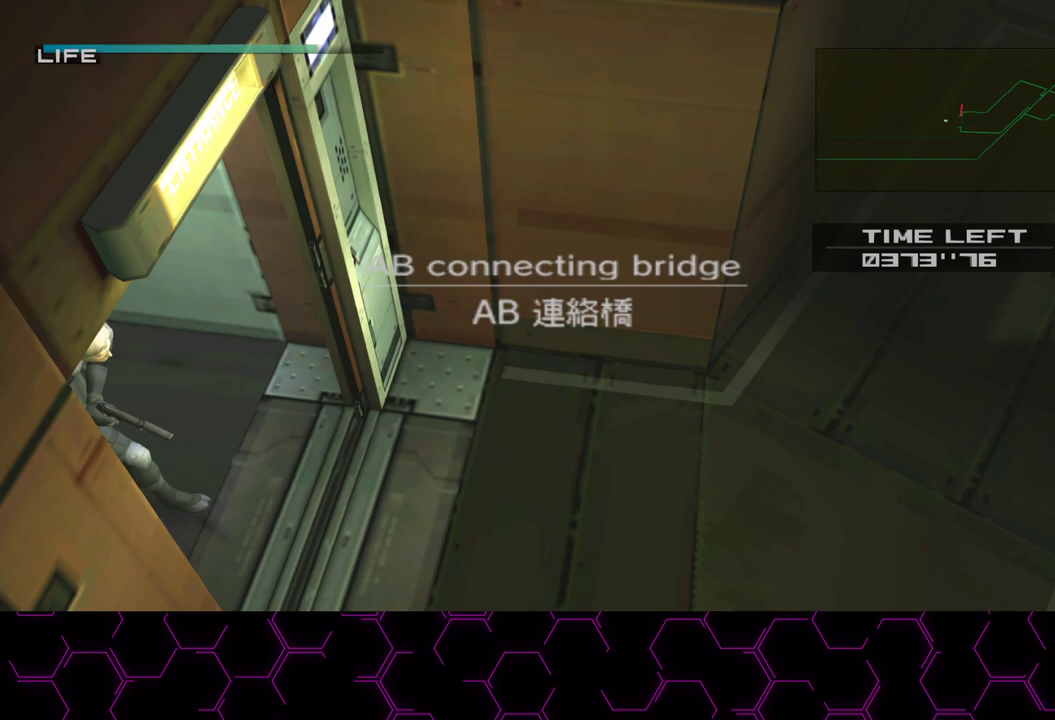
{"dt_ms": 500, "buttons": [], "left_stick": "up-right", "right_stick": "center", "button_events": []}
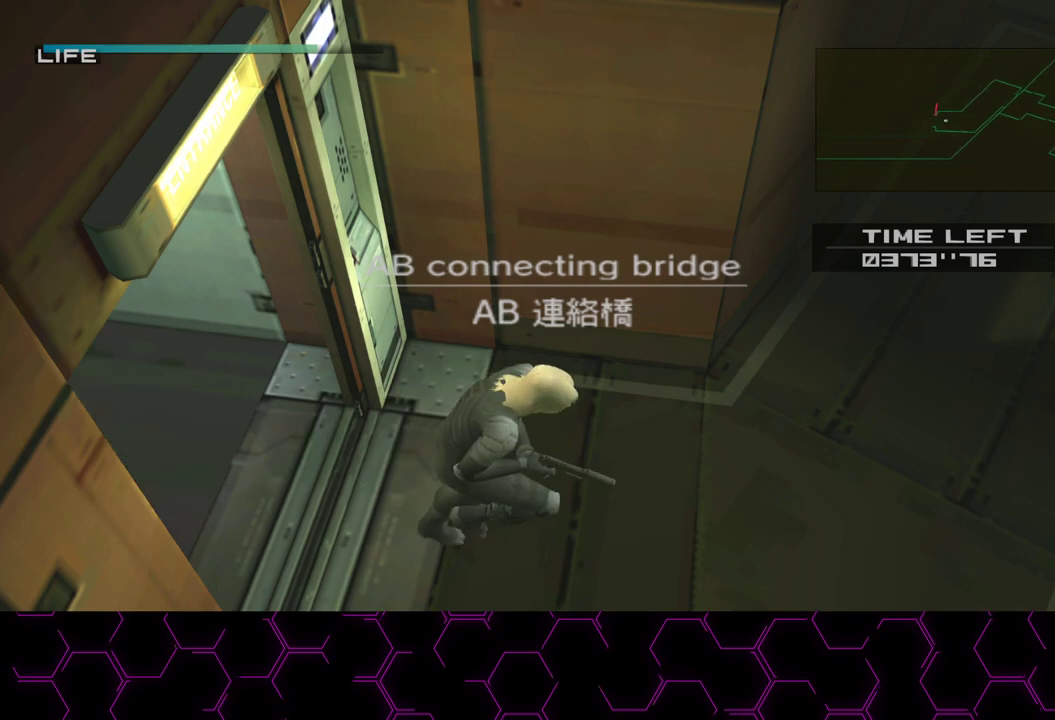
{"dt_ms": 1000, "buttons": [], "left_stick": "up-right", "right_stick": "center", "button_events": []}
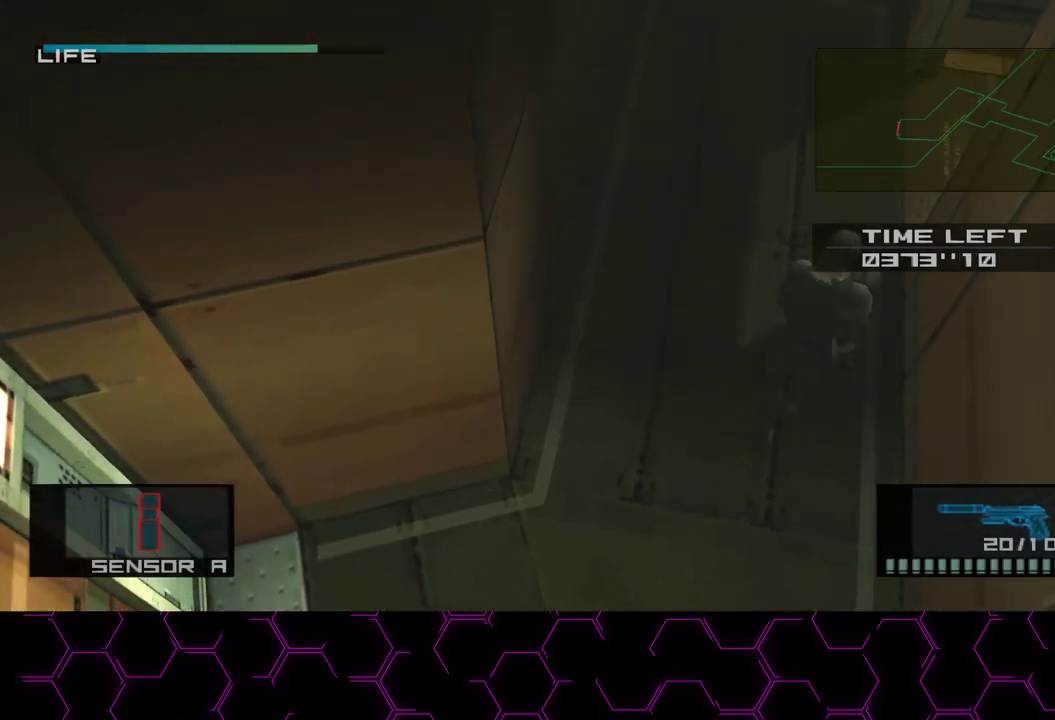
{"dt_ms": 500, "buttons": [], "left_stick": "right", "right_stick": "center", "button_events": []}
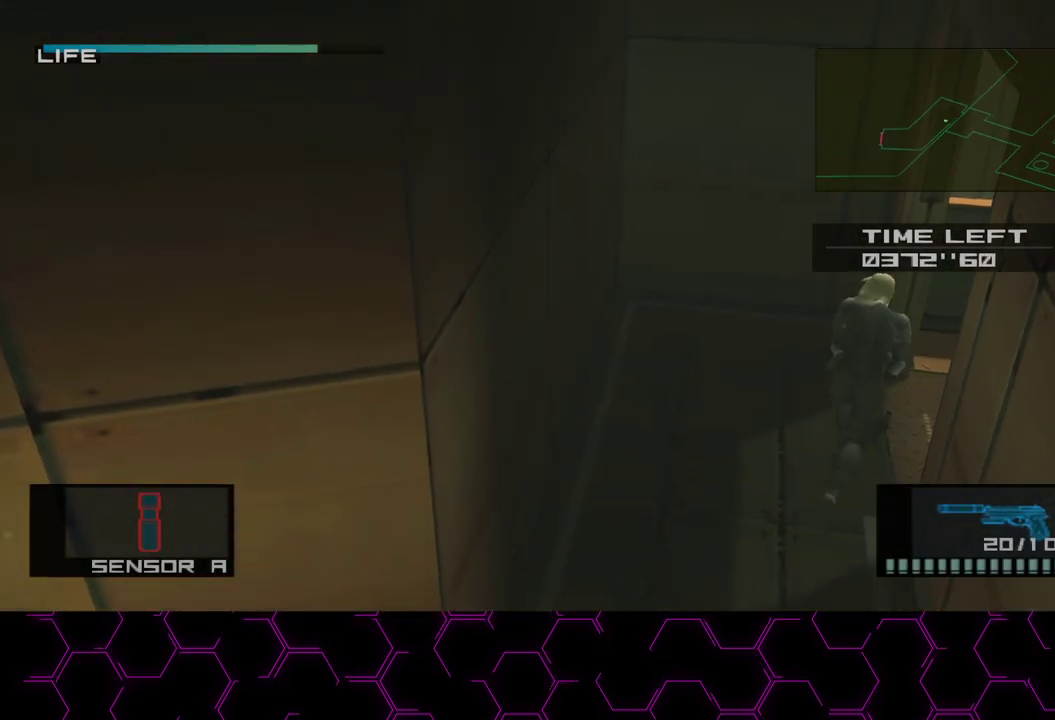
{"dt_ms": 500, "buttons": [], "left_stick": "right", "right_stick": "center", "button_events": []}
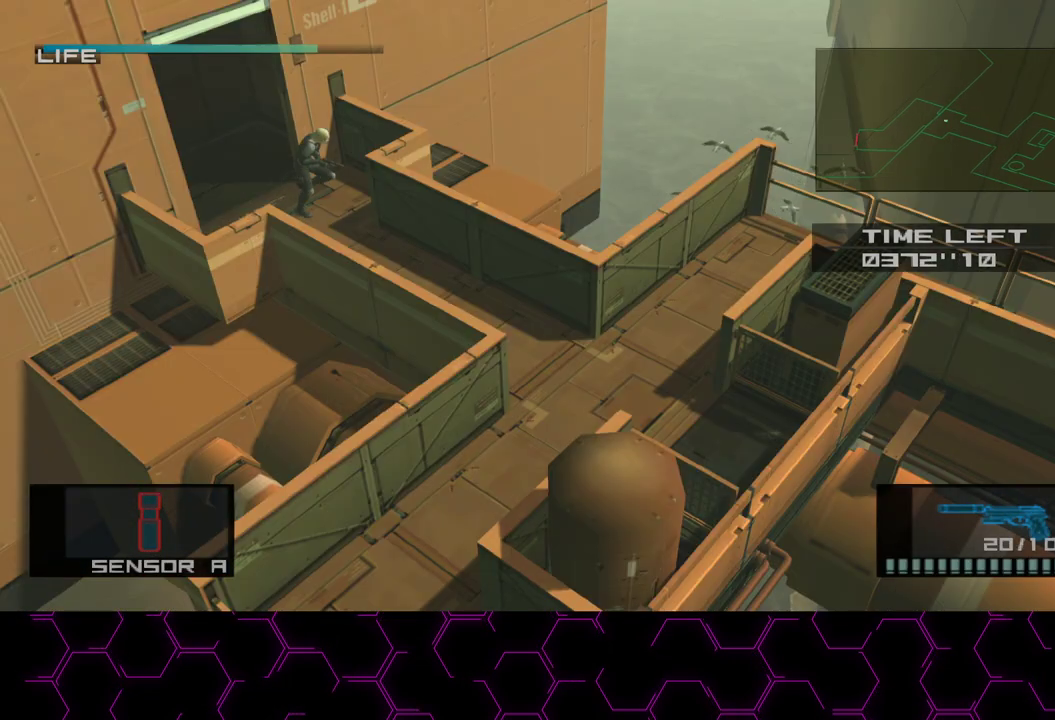
{"dt_ms": 500, "buttons": [], "left_stick": "down-left", "right_stick": "center", "button_events": []}
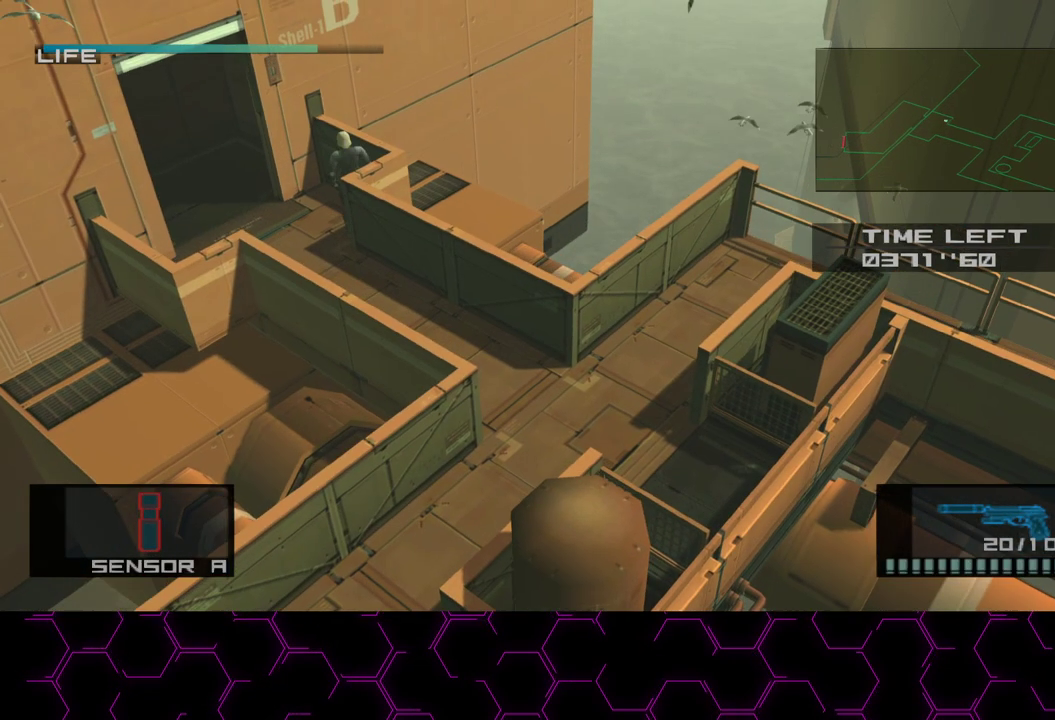
{"dt_ms": 500, "buttons": [], "left_stick": "down-right", "right_stick": "center", "button_events": []}
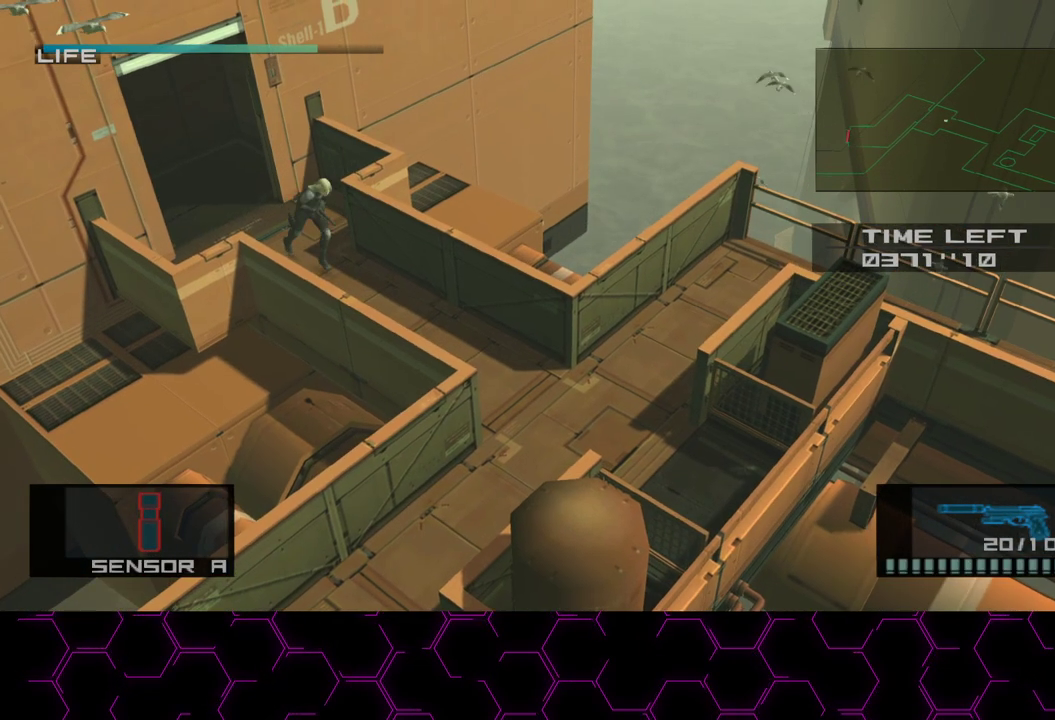
{"dt_ms": 500, "buttons": [], "left_stick": "down-right", "right_stick": "center", "button_events": []}